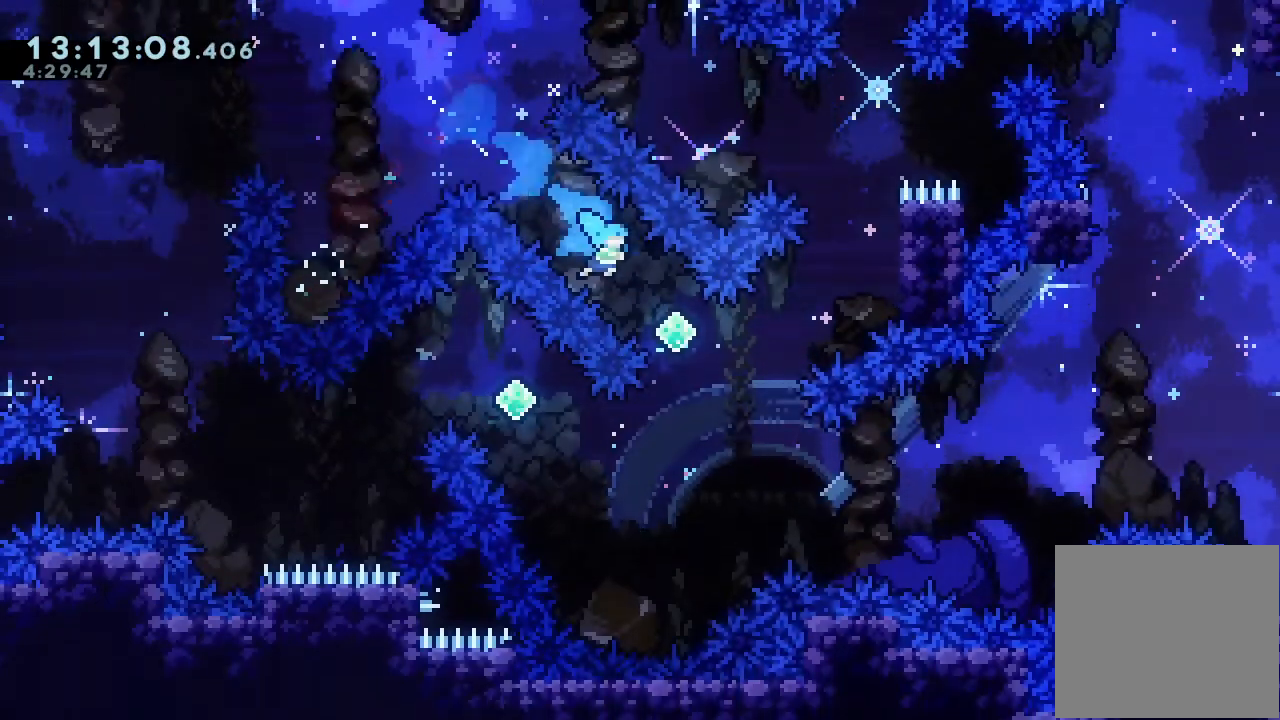
Gameplay with keyboard; each line is a JSON object with the keys held at the frame after it. "events" lists presses ("down") and releases ("up") of "a", "d", "down", "e", "escape", "f", "left", "right", "s", "space", "up" and "w" between this image and that frame as [ms after this image, input, new state], when the widget could be followed in between. No other keys are recorded. Mouse input is not recorded.
{"keys": ["right", "up"], "events": [[33, "down", "up"], [33, "s", "up"], [267, "s", "down"], [267, "up", "down"], [433, "s", "up"]]}
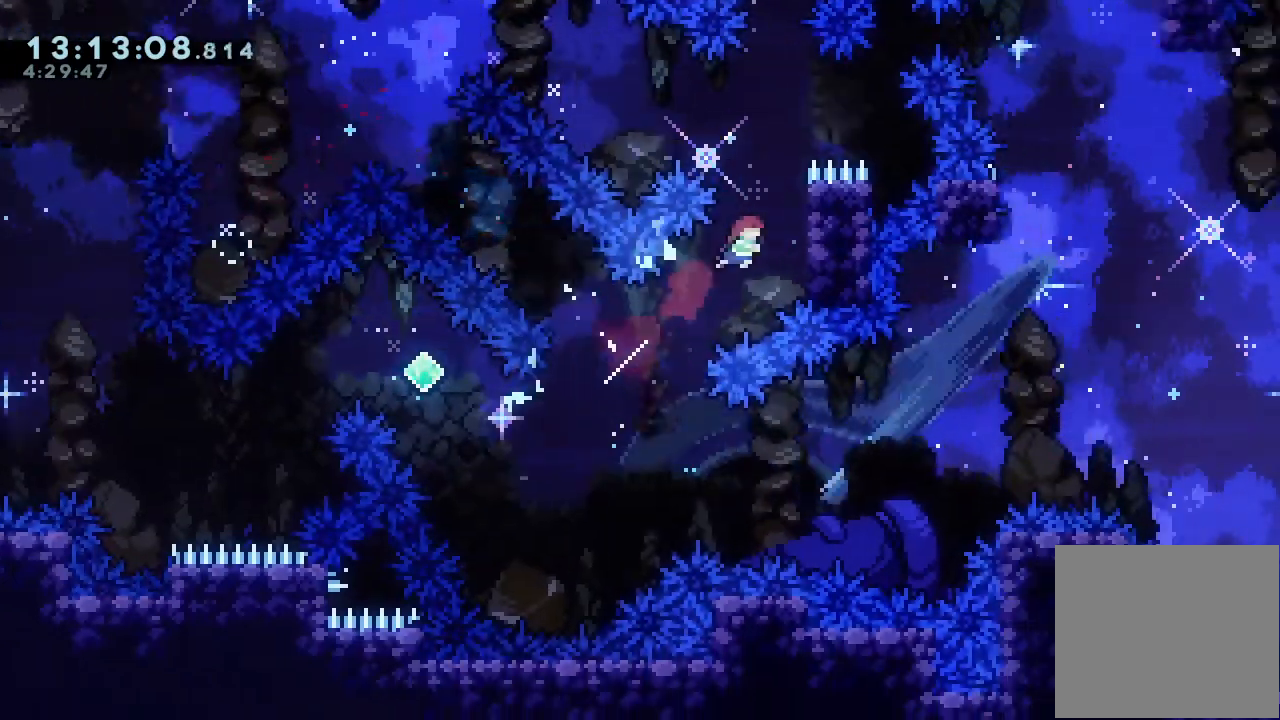
{"keys": ["d"], "events": [[33, "up", "up"], [167, "a", "down"], [333, "right", "up"], [467, "a", "up"], [500, "d", "down"]]}
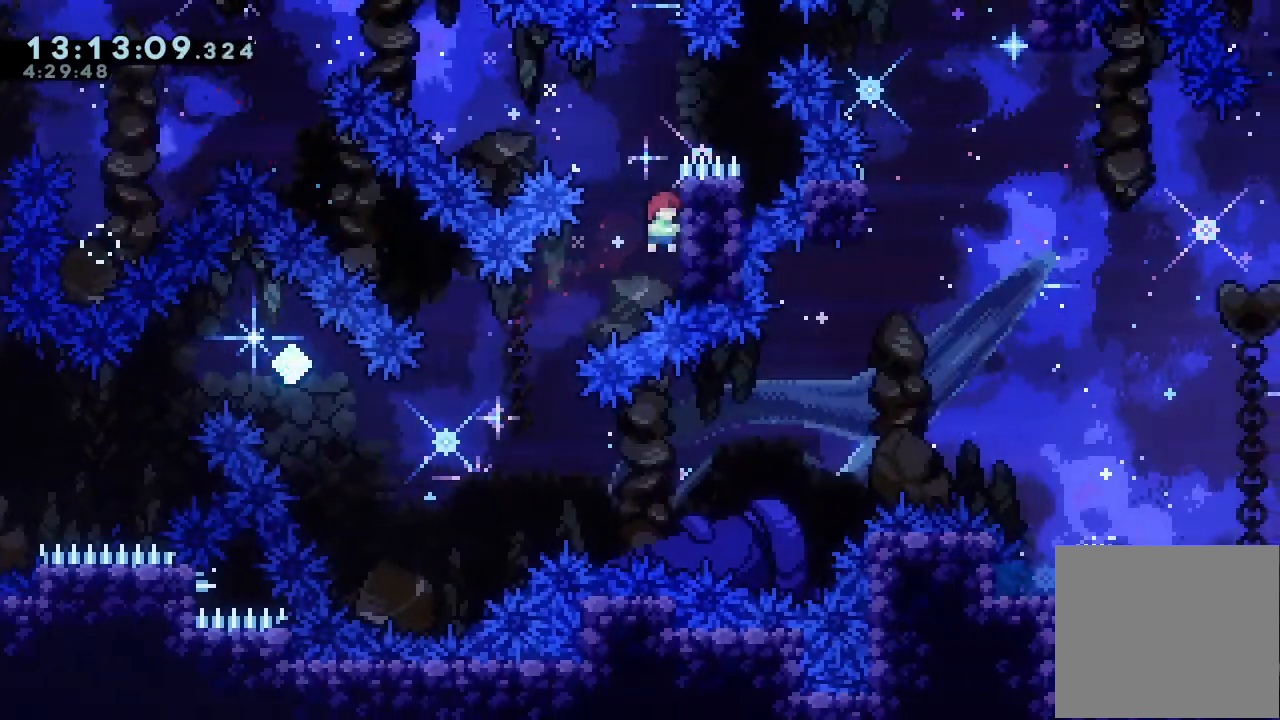
{"keys": ["d"], "events": []}
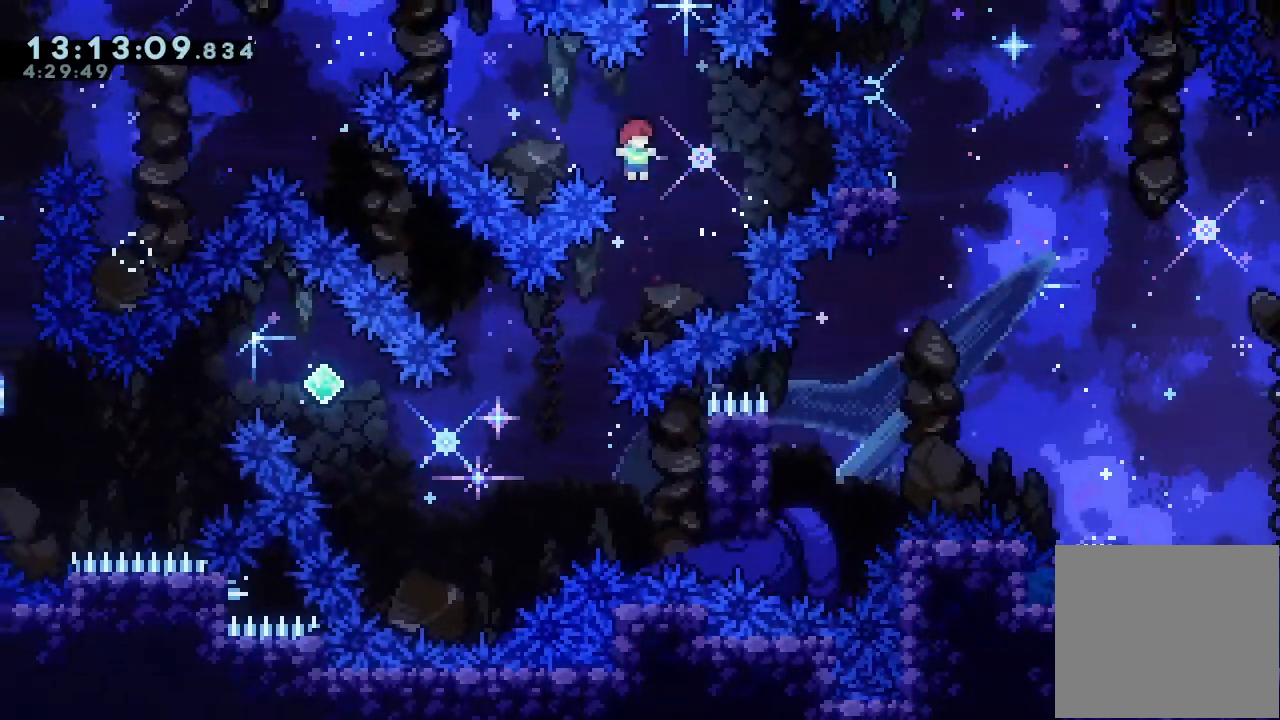
{"keys": ["d", "left"], "events": [[167, "left", "down"]]}
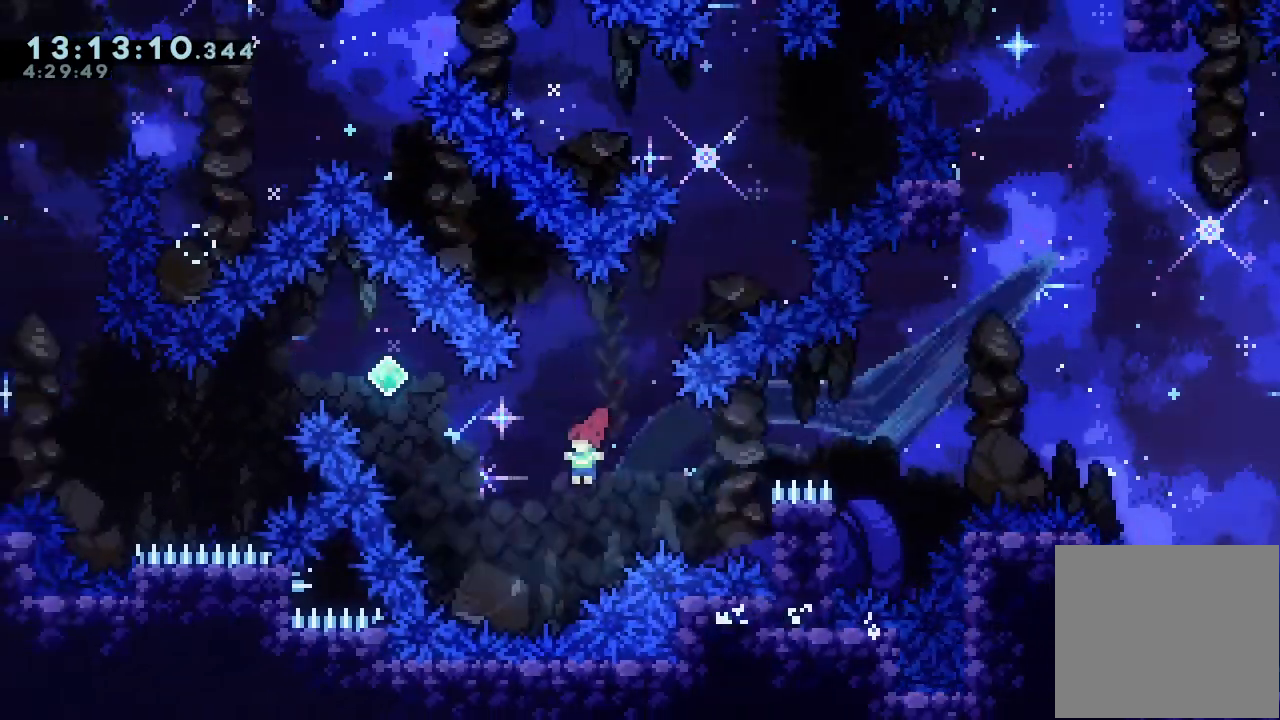
{"keys": ["right", "s"], "events": [[33, "d", "up"], [133, "s", "down"], [133, "up", "down"], [367, "right", "down"], [367, "up", "up"], [400, "left", "up"]]}
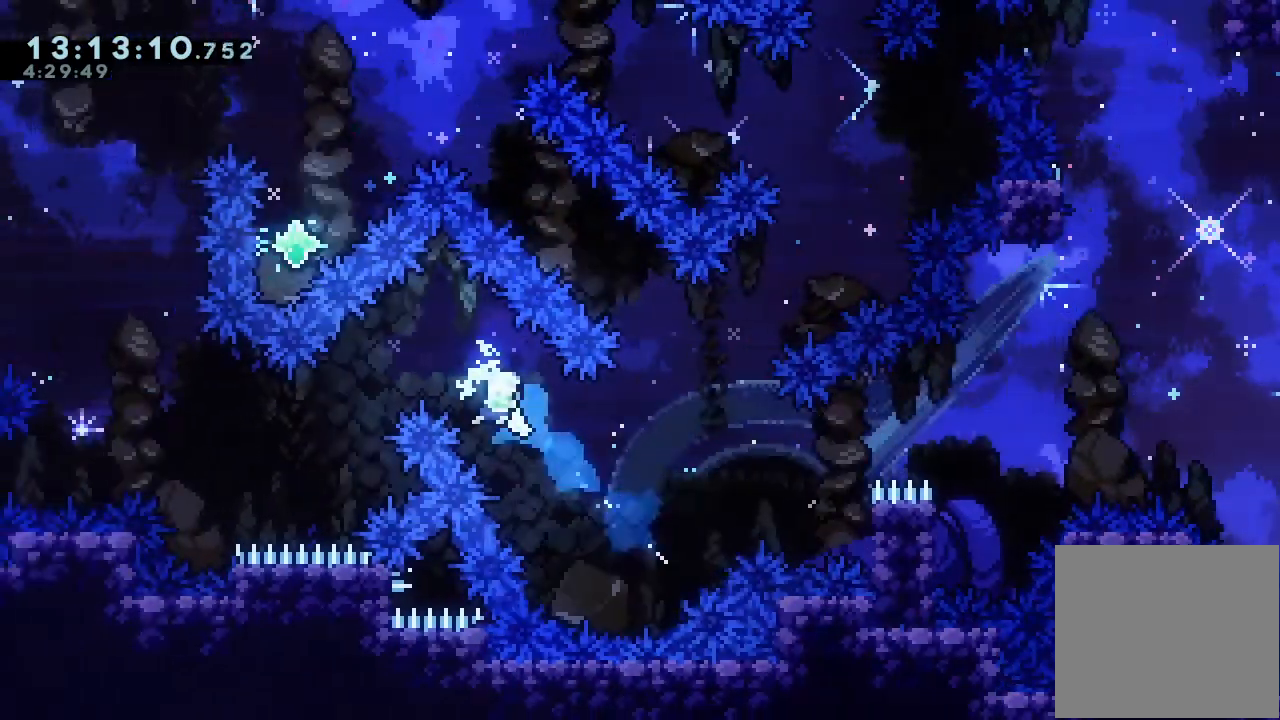
{"keys": ["right", "s", "up"], "events": [[400, "s", "up"], [467, "s", "down"], [467, "up", "down"]]}
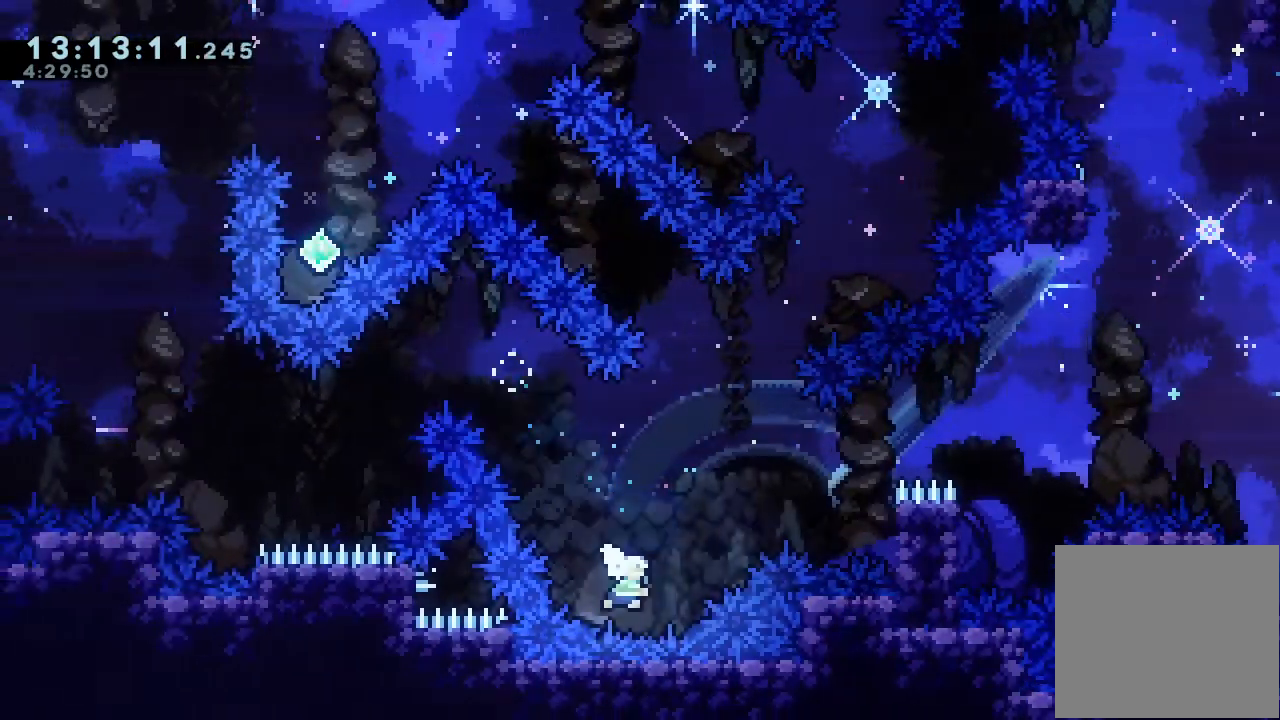
{"keys": ["a", "right", "s", "up"], "events": [[433, "a", "down"]]}
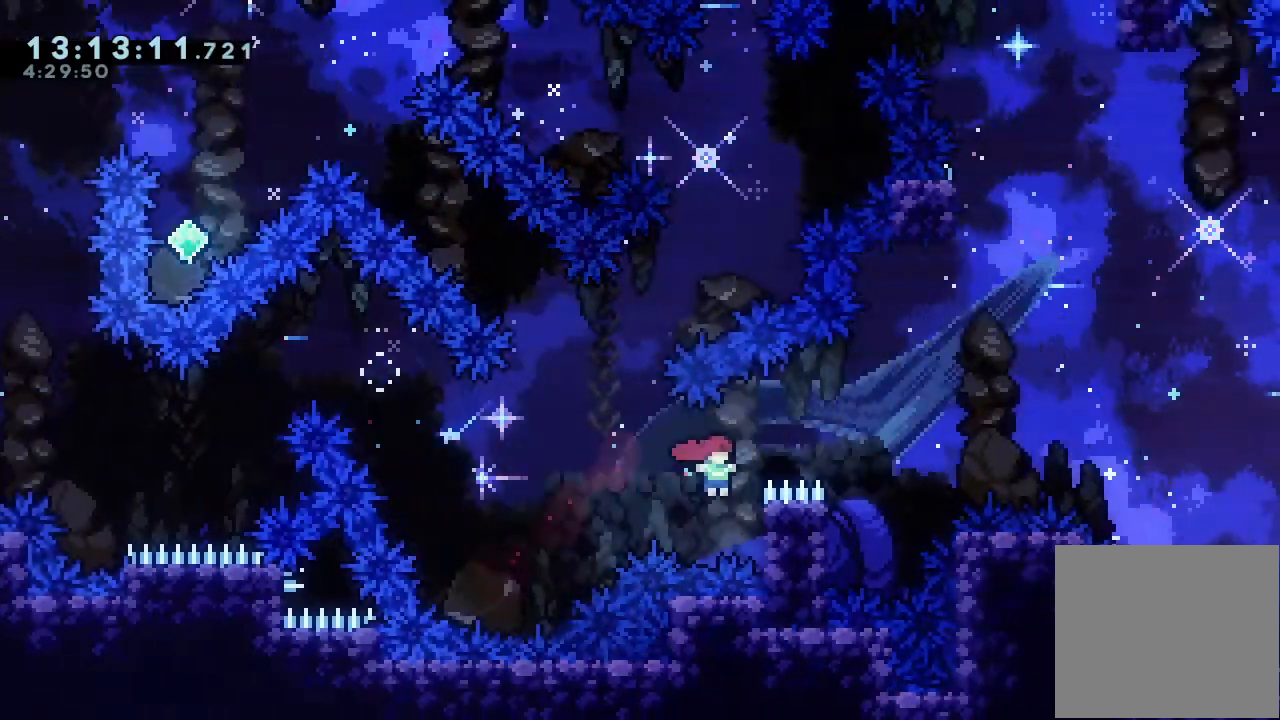
{"keys": ["a", "d", "right"], "events": [[133, "s", "up"], [233, "d", "down"], [267, "up", "up"]]}
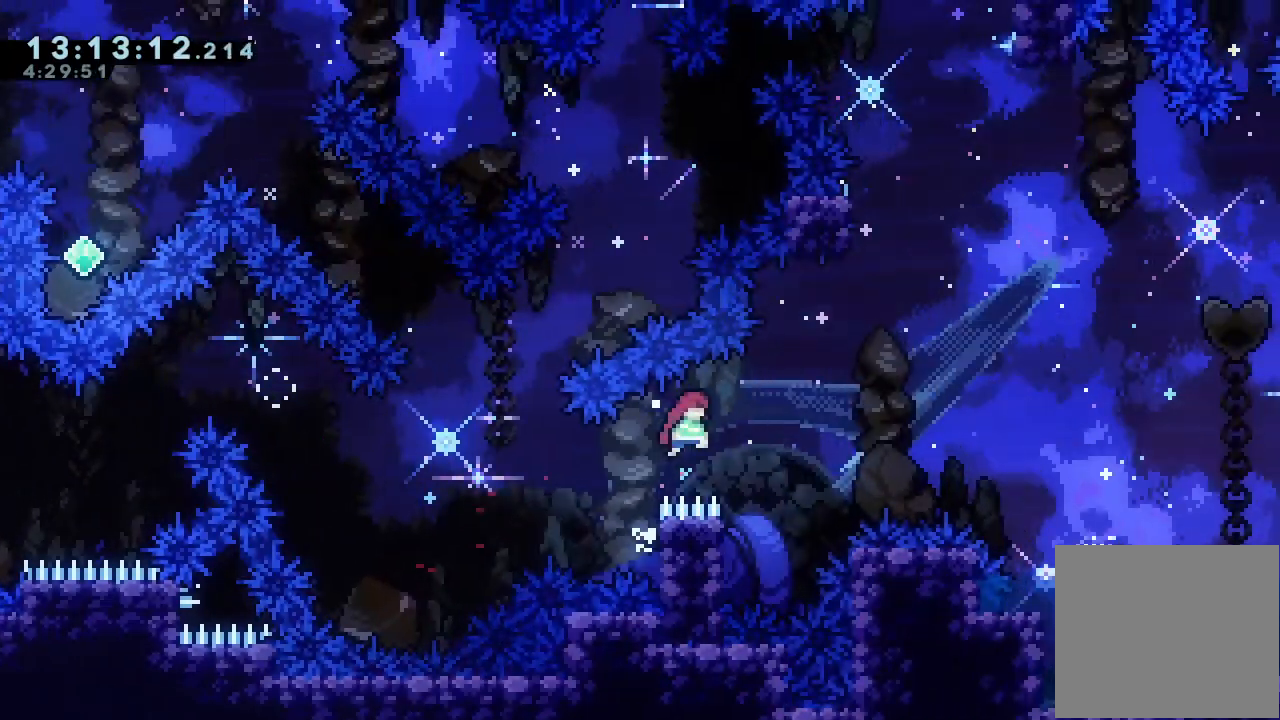
{"keys": ["a", "left", "up"], "events": [[167, "a", "up"], [167, "right", "up"], [200, "d", "up"], [300, "left", "down"], [333, "a", "down"], [333, "up", "down"]]}
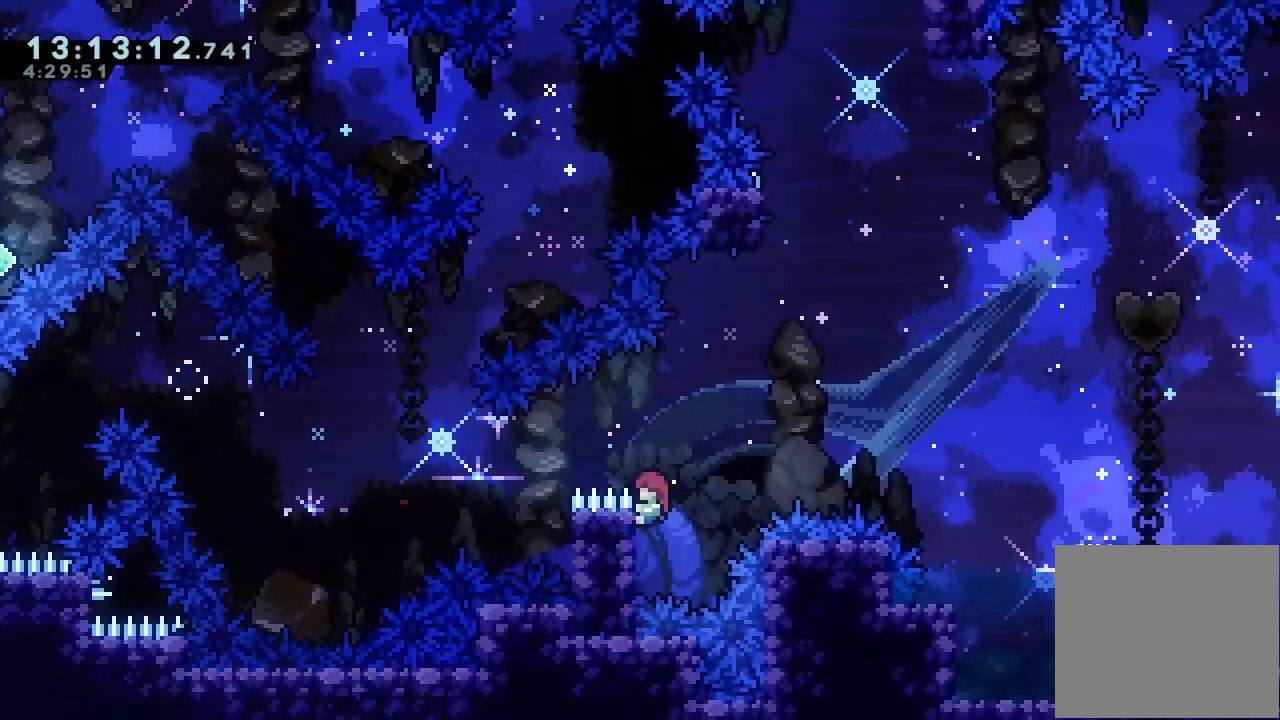
{"keys": ["right"], "events": [[167, "left", "up"], [267, "d", "down"], [267, "right", "down"], [500, "a", "up"], [500, "d", "up"], [500, "up", "up"]]}
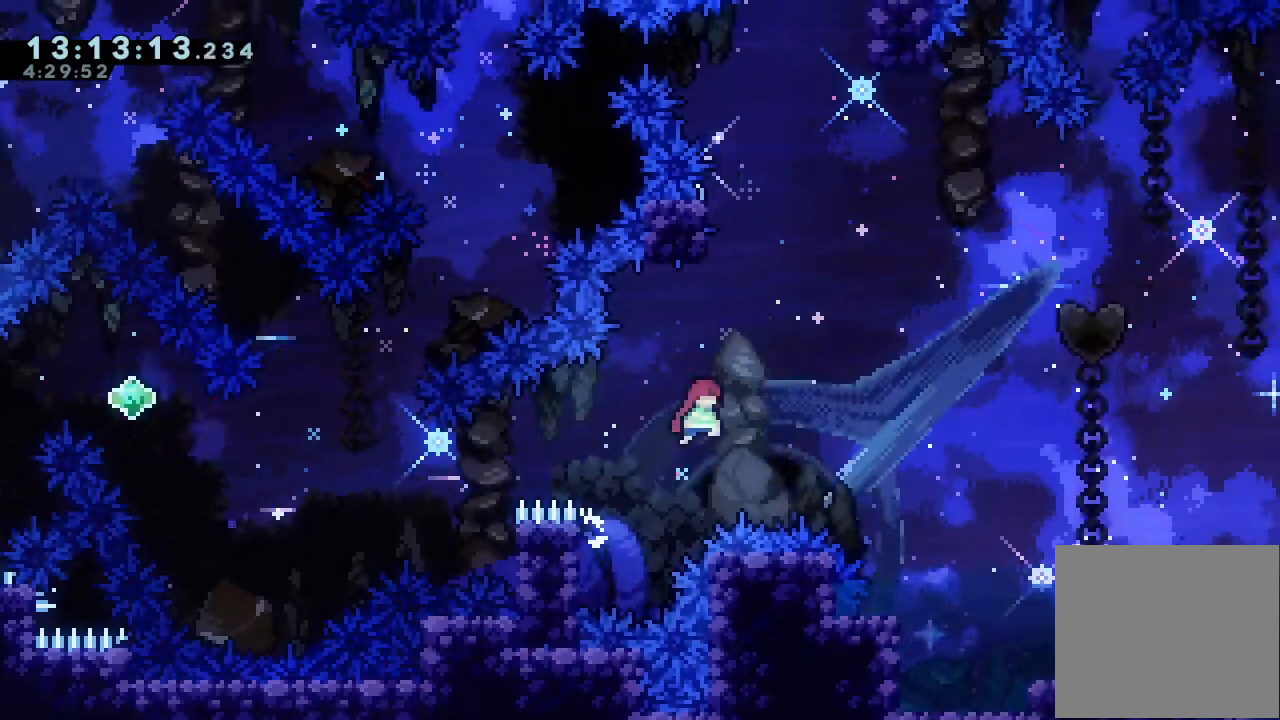
{"keys": ["d", "up"], "events": [[33, "right", "up"], [33, "s", "down"], [33, "up", "down"], [300, "s", "up"], [367, "d", "down"]]}
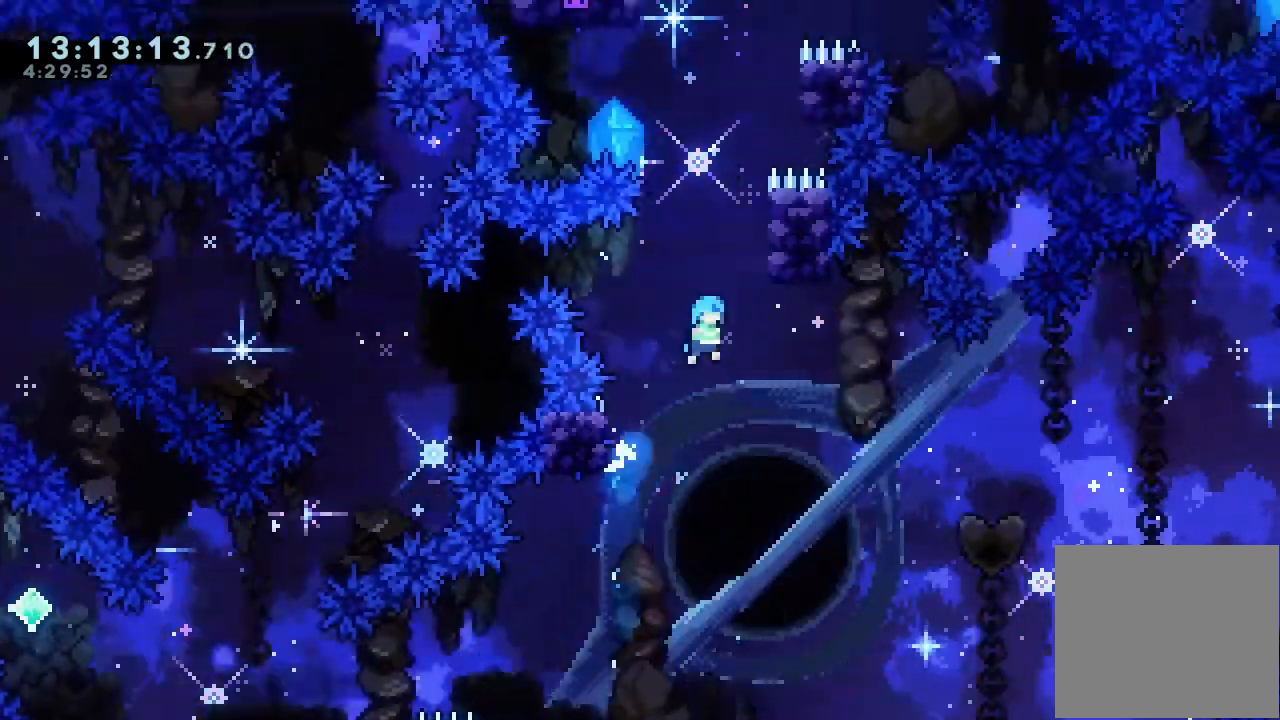
{"keys": ["a", "right", "up"], "events": [[100, "right", "down"], [200, "a", "down"], [500, "d", "up"]]}
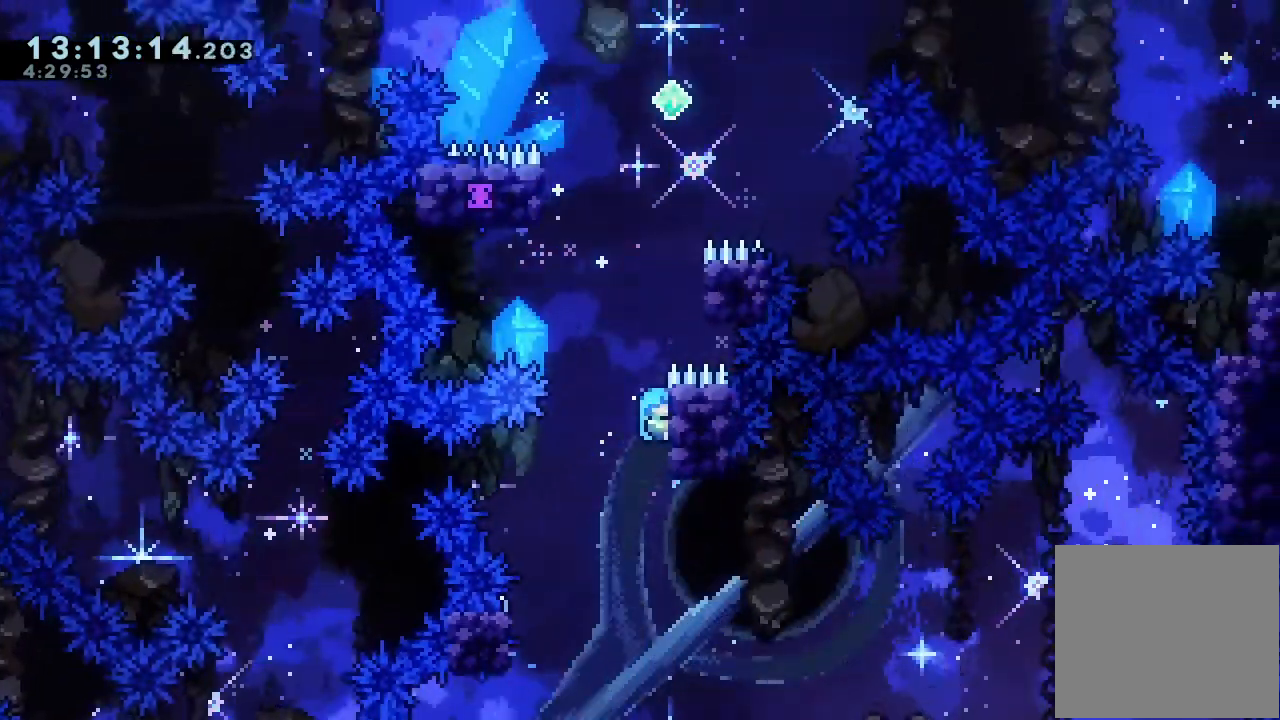
{"keys": ["a", "d", "left", "up"], "events": [[67, "d", "down"], [433, "d", "up"], [433, "right", "up"], [500, "d", "down"], [500, "left", "down"]]}
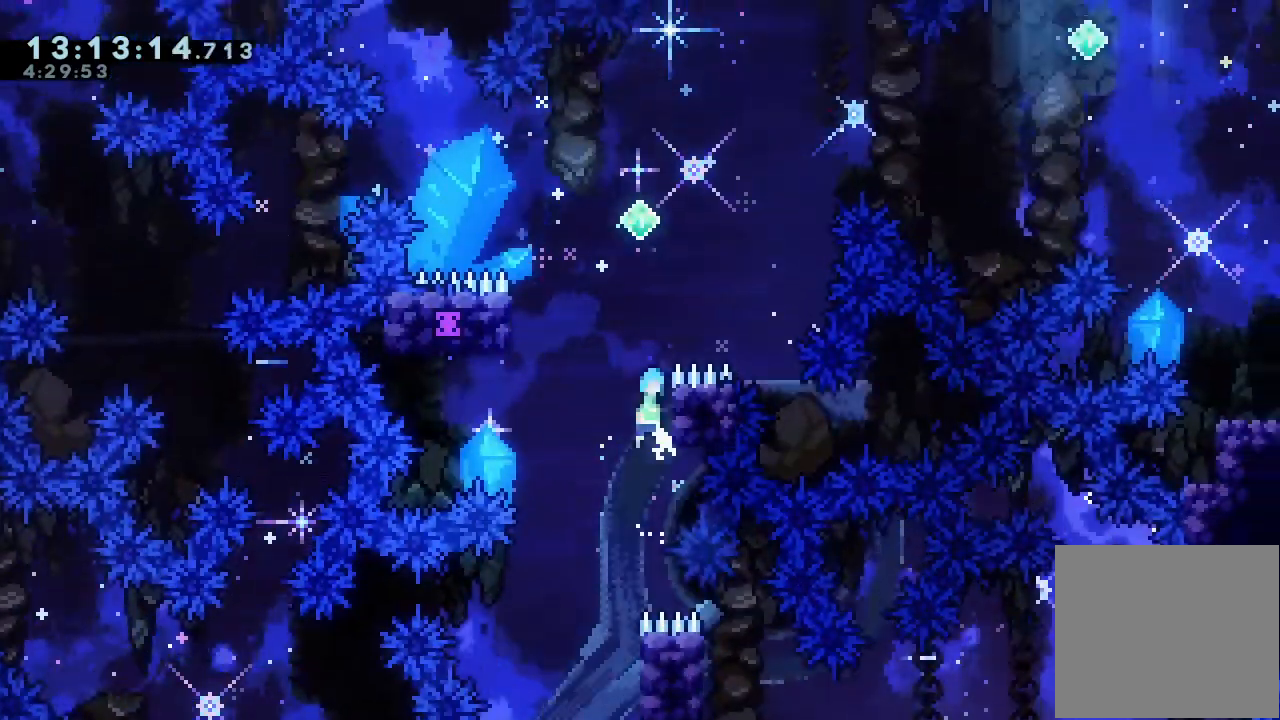
{"keys": ["a", "d", "right"], "events": [[433, "d", "up"], [433, "left", "up"], [433, "right", "down"], [433, "up", "up"], [467, "d", "down"]]}
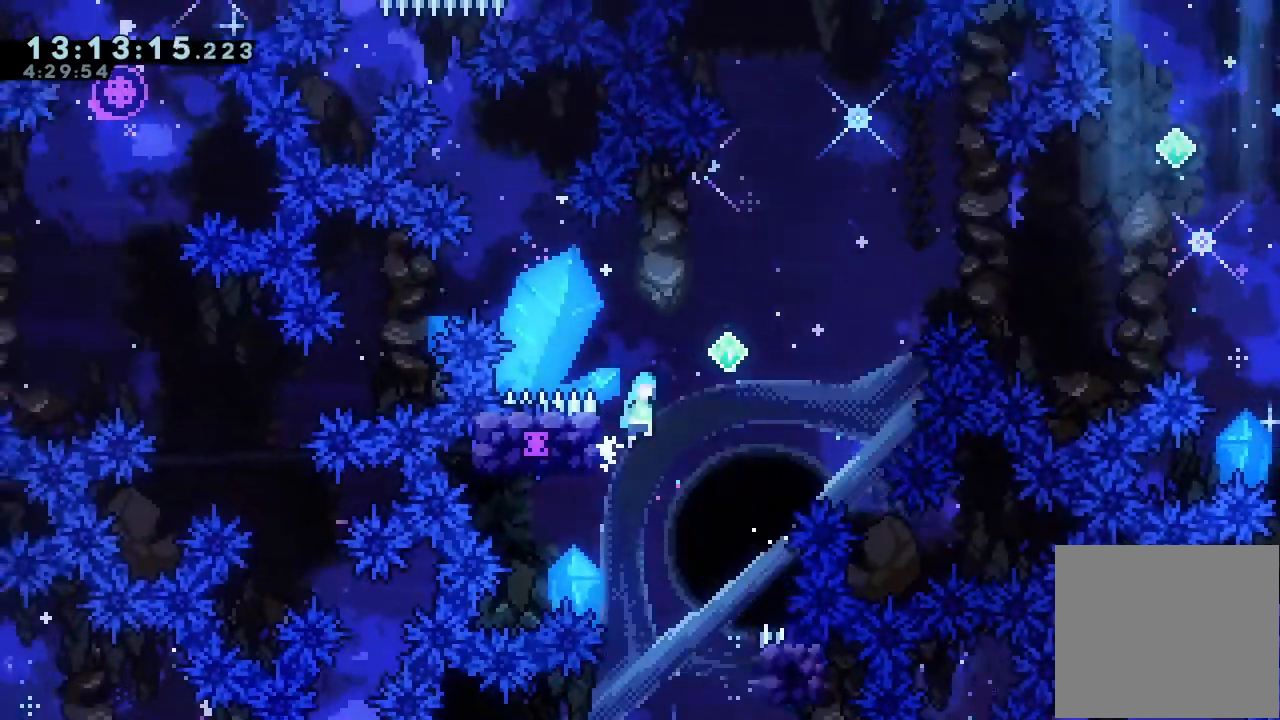
{"keys": ["right", "s", "up"], "events": [[300, "a", "up"], [300, "d", "up"], [400, "up", "down"], [433, "s", "down"]]}
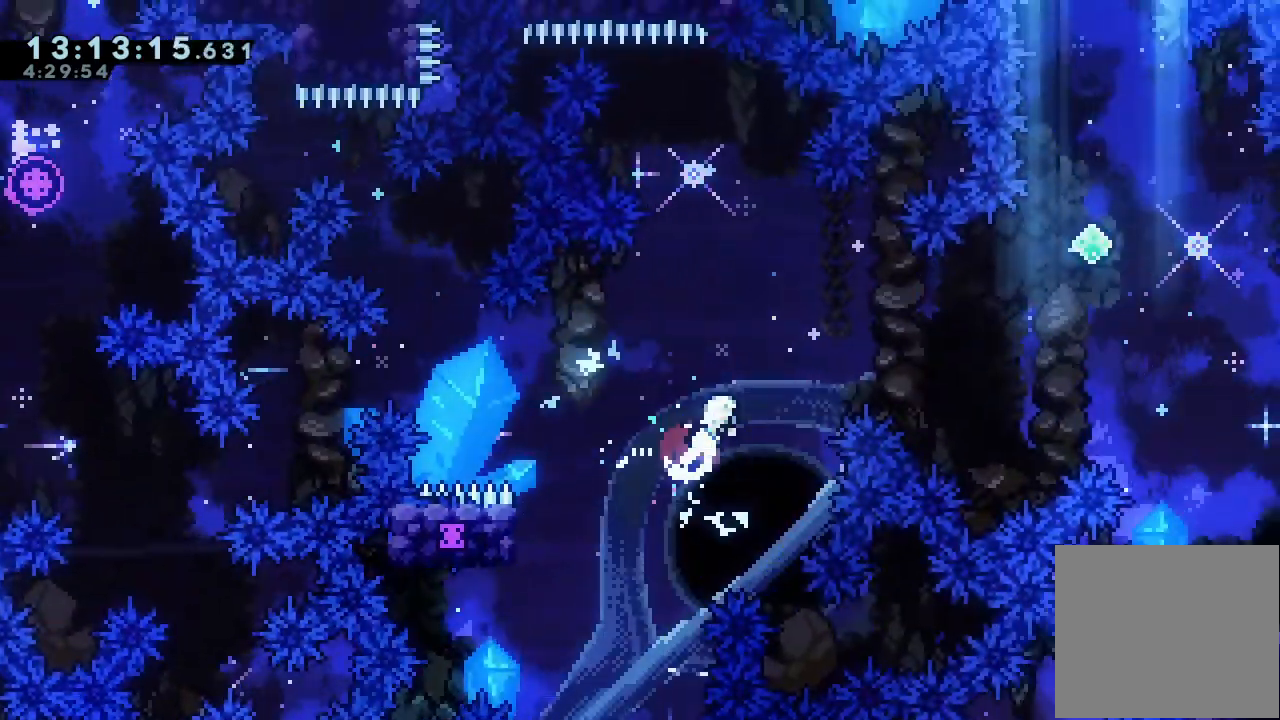
{"keys": ["right"], "events": [[200, "up", "up"], [433, "s", "up"]]}
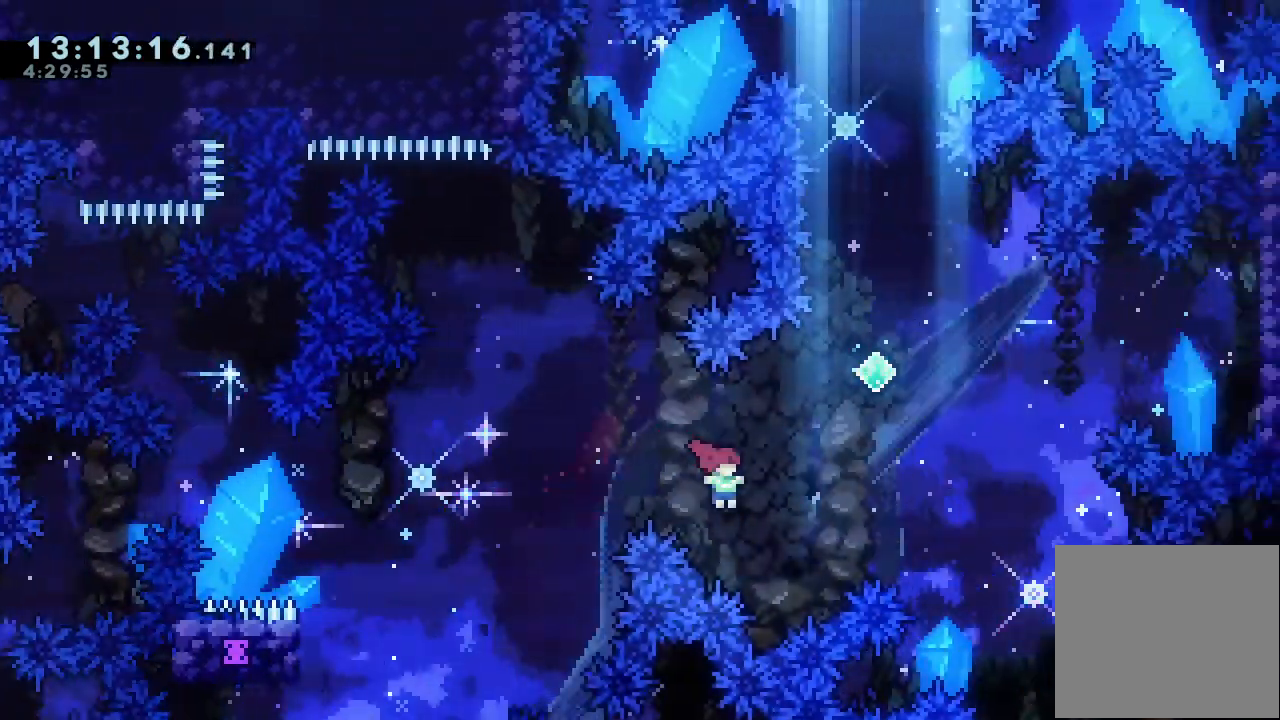
{"keys": ["s", "up"], "events": [[33, "s", "down"], [33, "up", "down"], [367, "right", "up"], [367, "s", "up"], [467, "s", "down"]]}
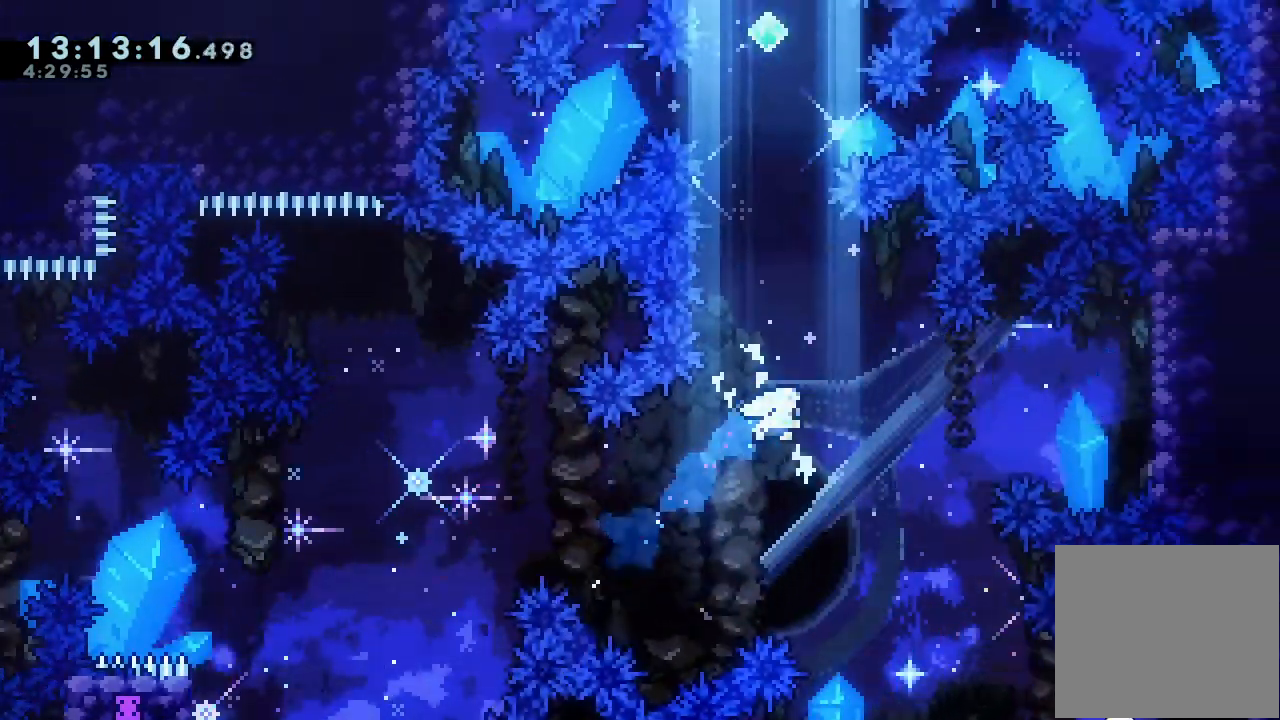
{"keys": ["s", "up"], "events": [[233, "s", "up"], [333, "s", "down"]]}
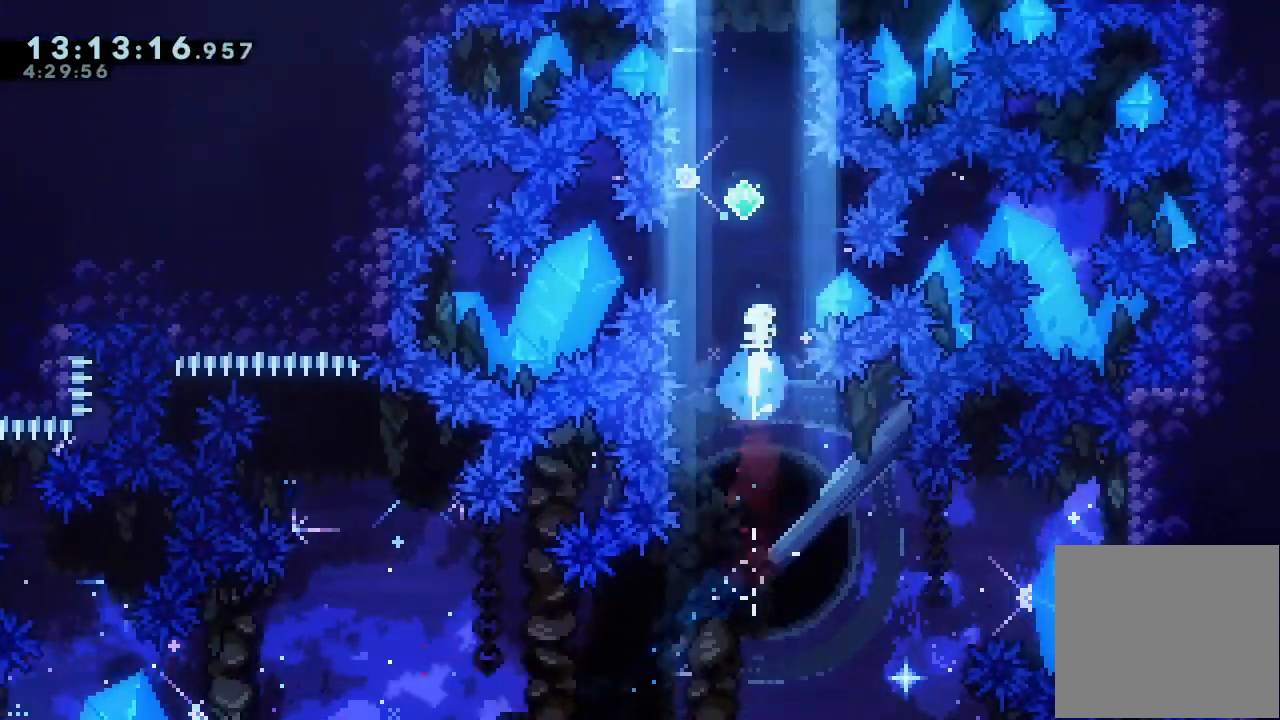
{"keys": ["up"], "events": [[200, "left", "down"], [300, "left", "up"], [400, "s", "up"]]}
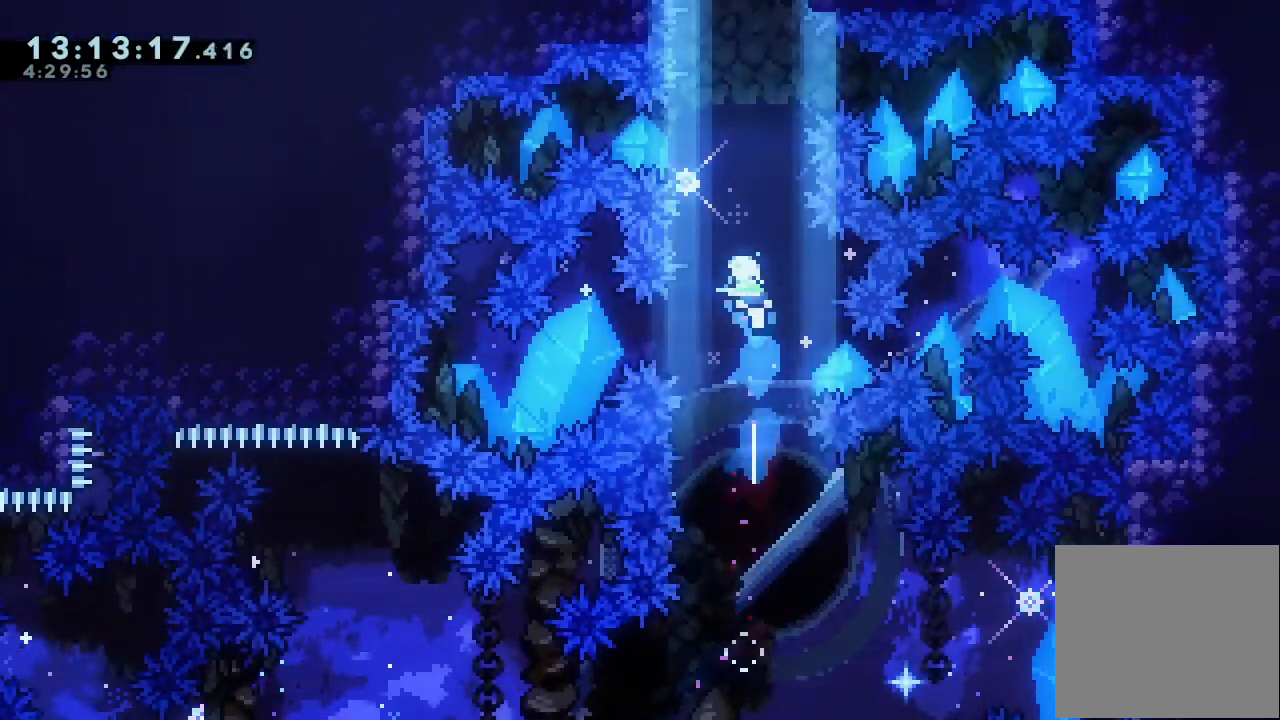
{"keys": ["s", "up"], "events": [[200, "s", "down"]]}
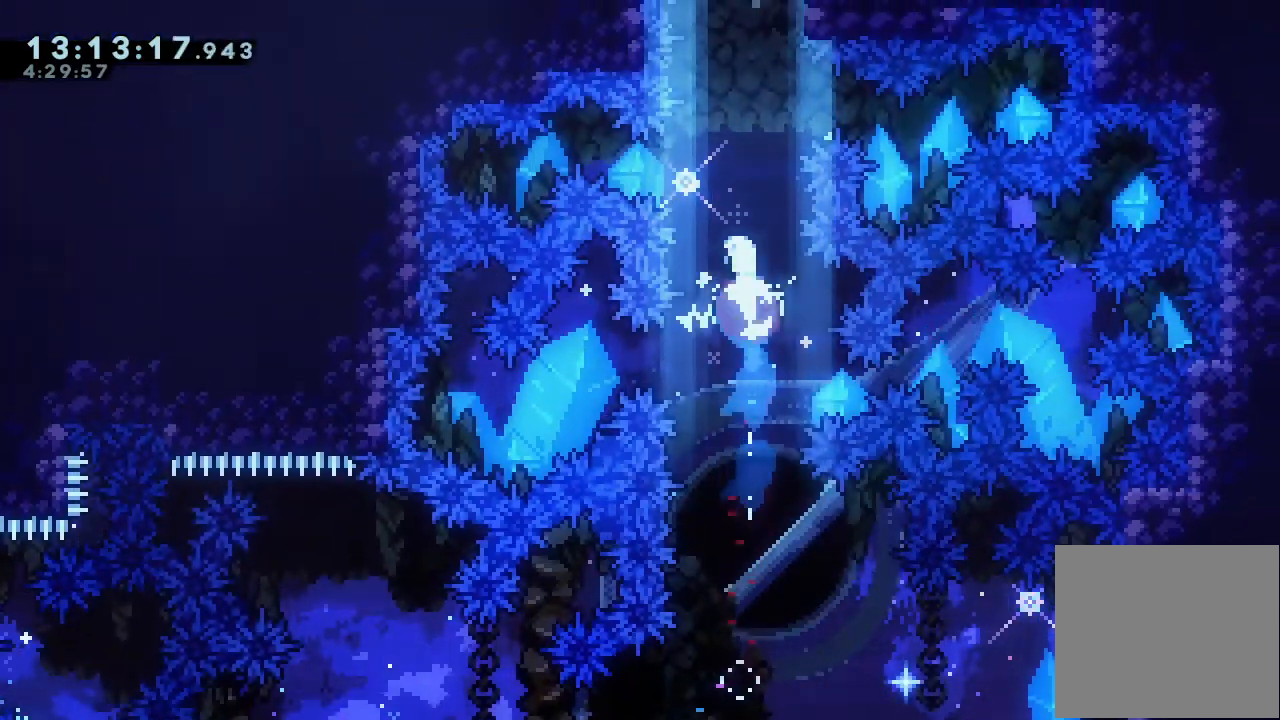
{"keys": ["up"], "events": [[433, "s", "up"]]}
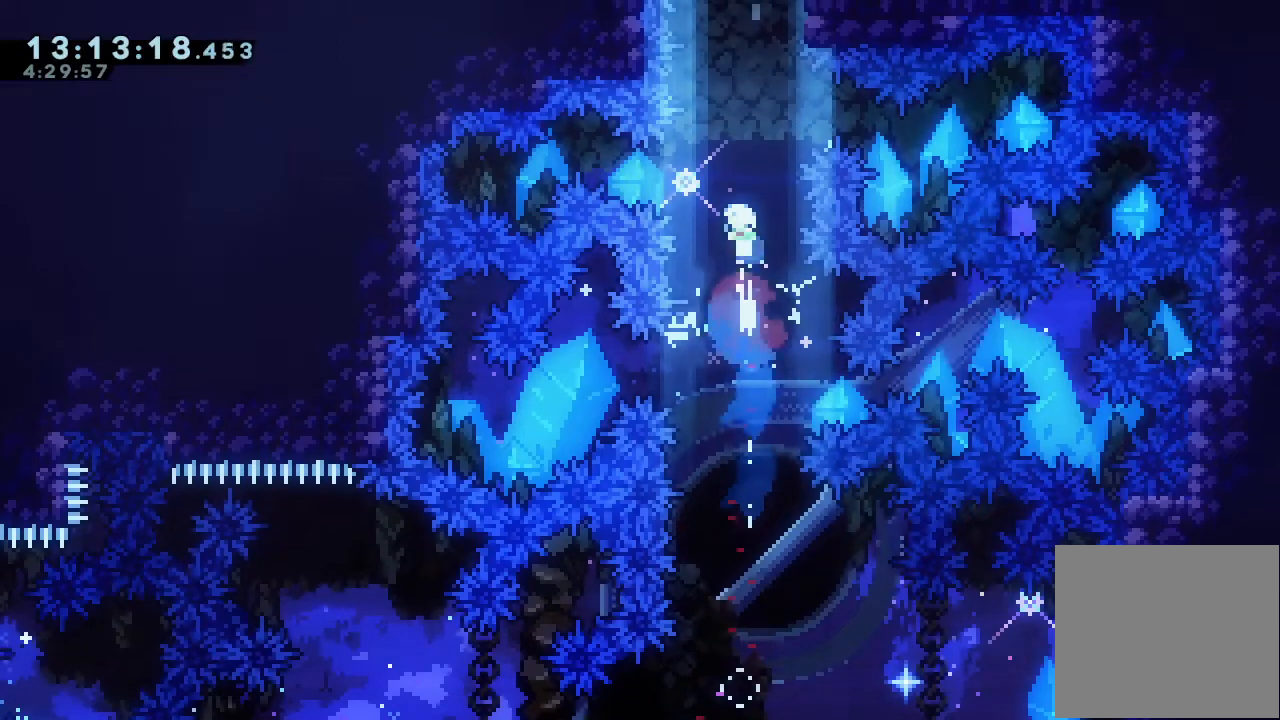
{"keys": ["up"], "events": []}
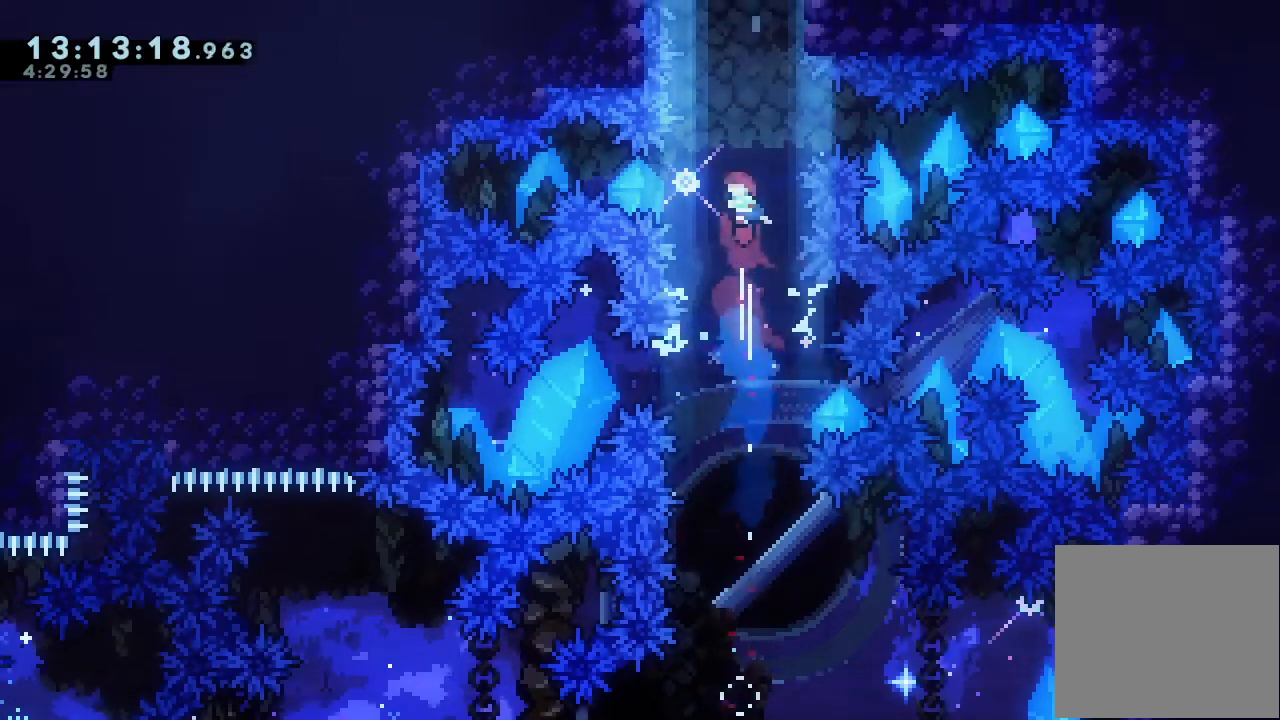
{"keys": ["s", "up"], "events": [[233, "s", "down"]]}
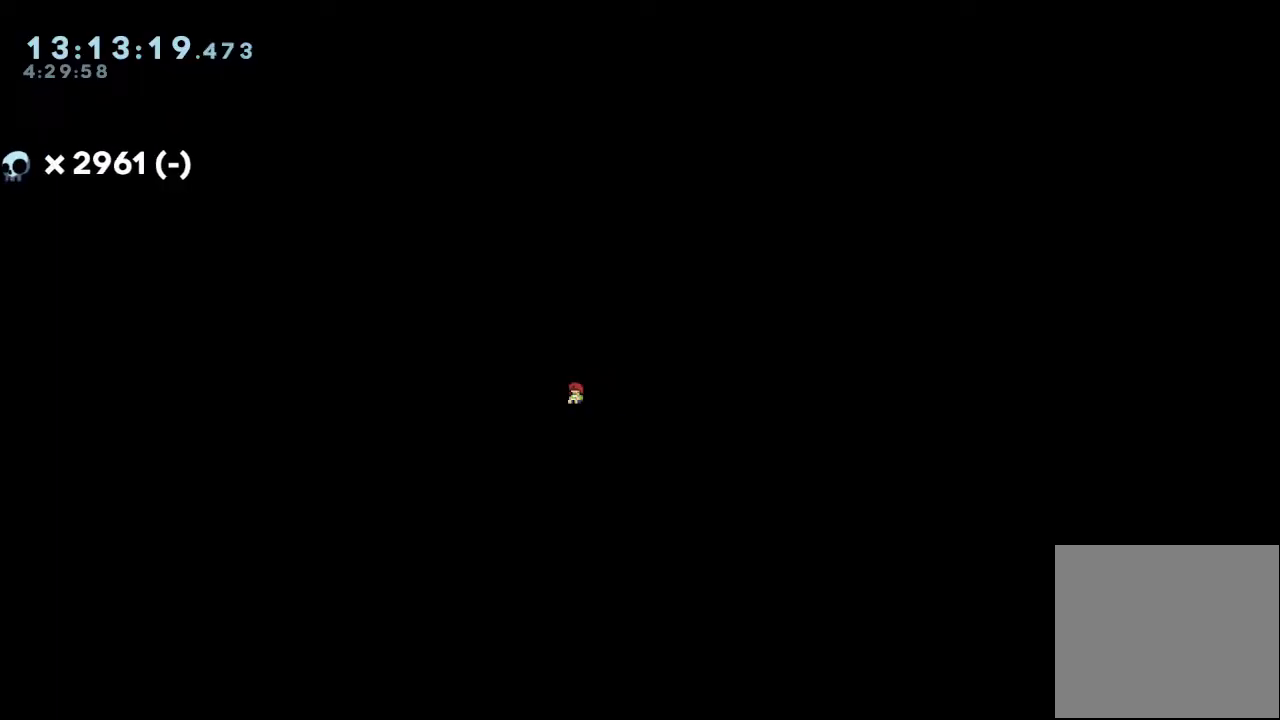
{"keys": [], "events": [[100, "s", "up"], [233, "up", "up"]]}
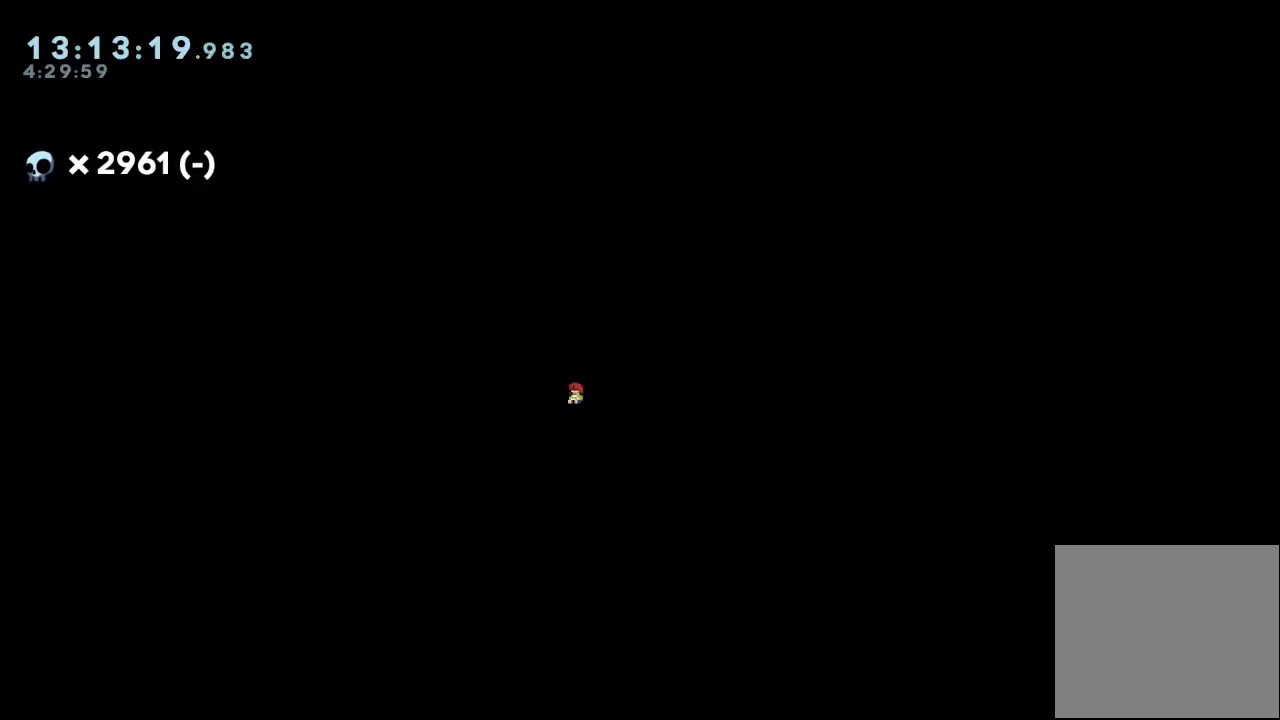
{"keys": [], "events": [[267, "right", "down"], [367, "right", "up"]]}
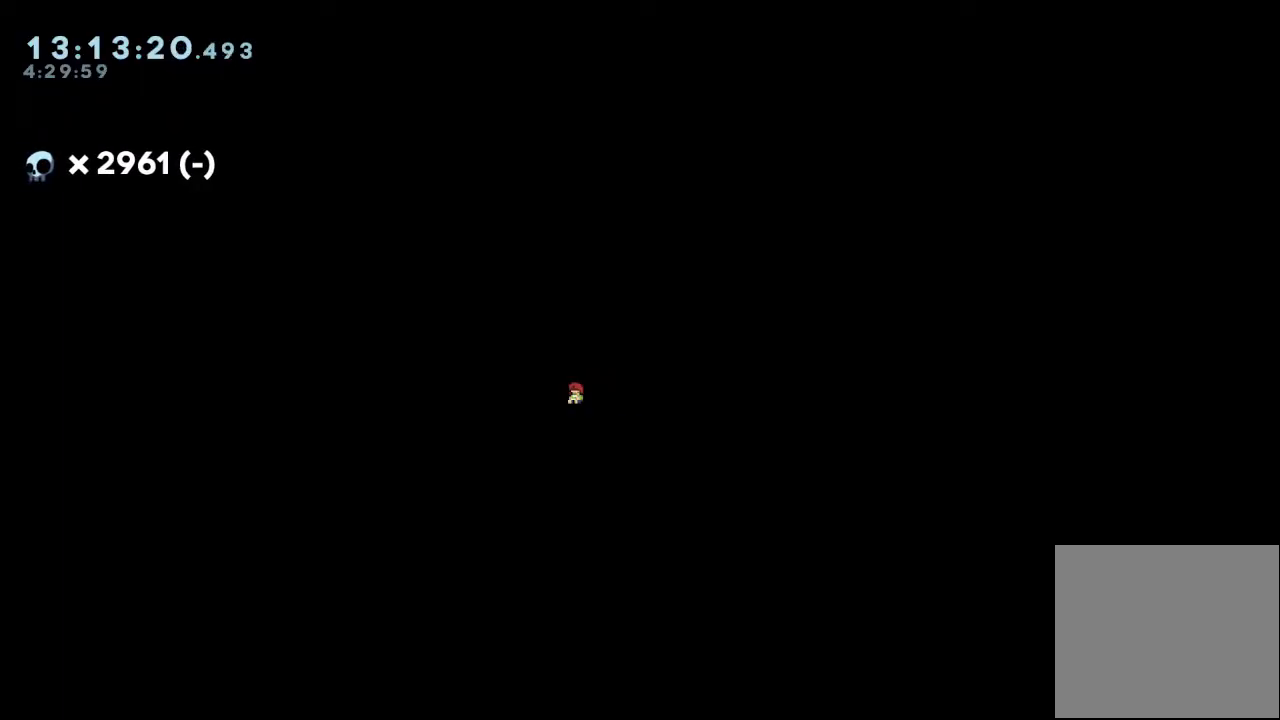
{"keys": [], "events": []}
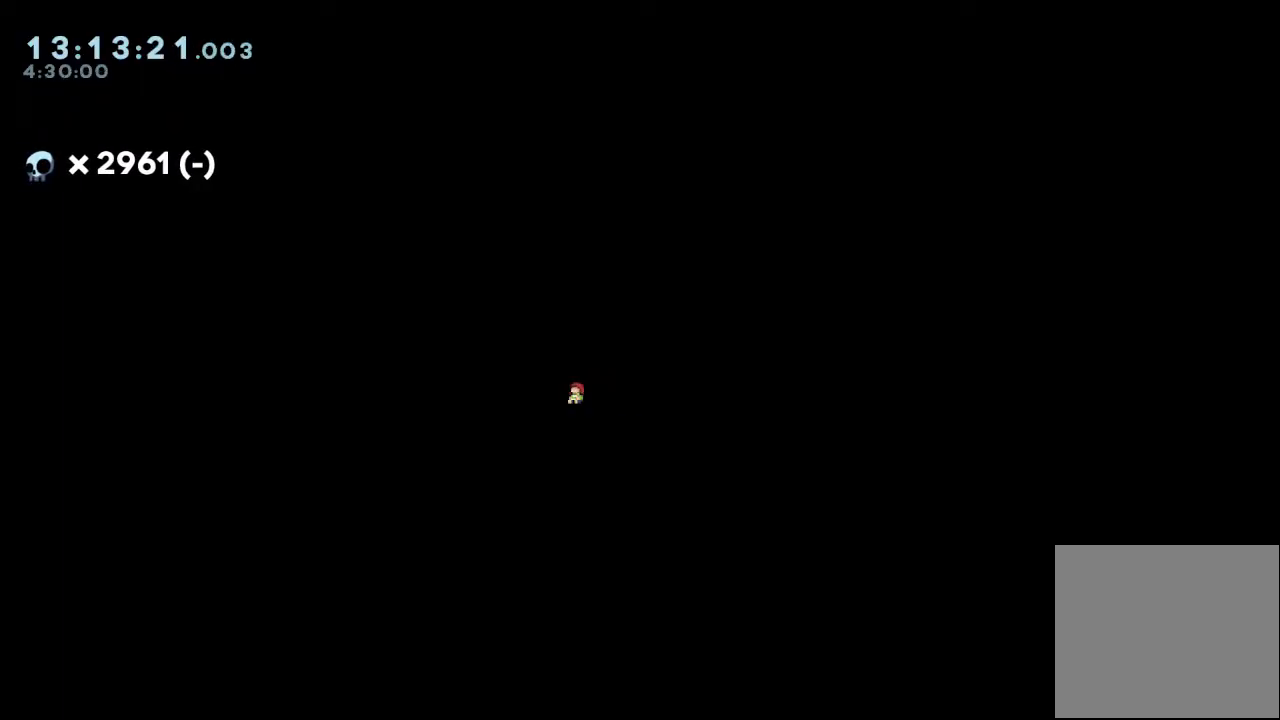
{"keys": [], "events": []}
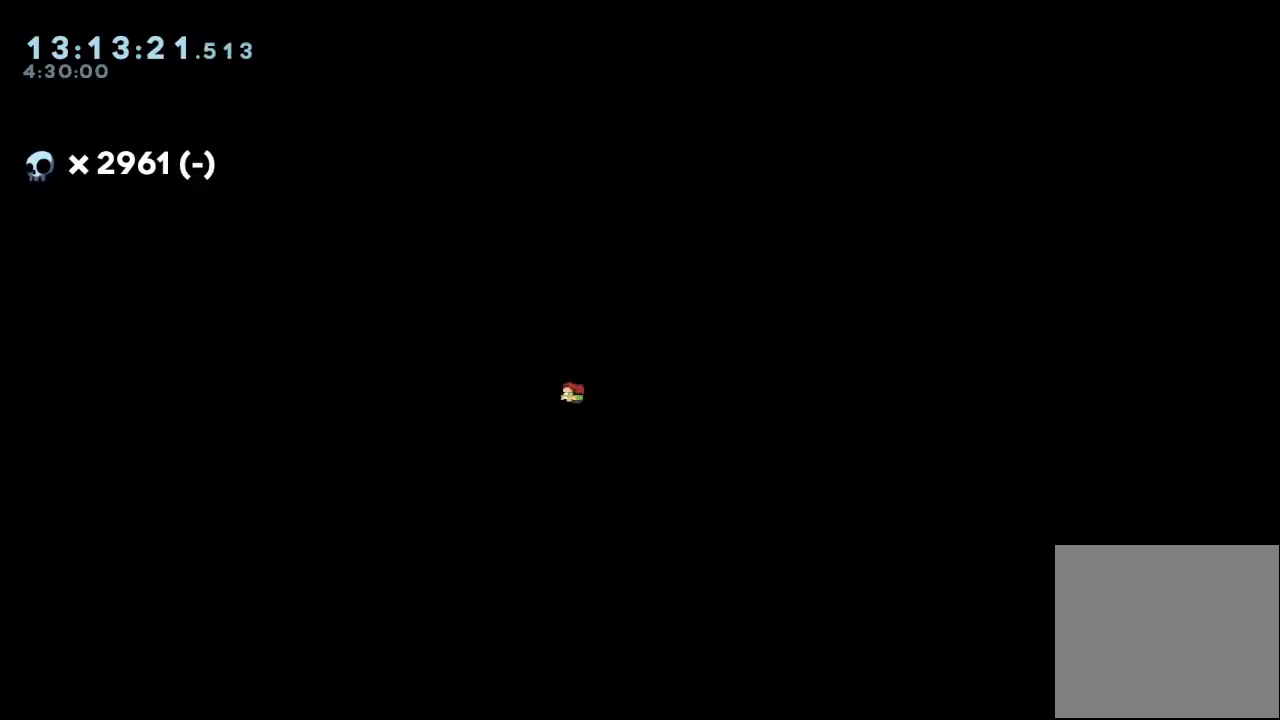
{"keys": [], "events": []}
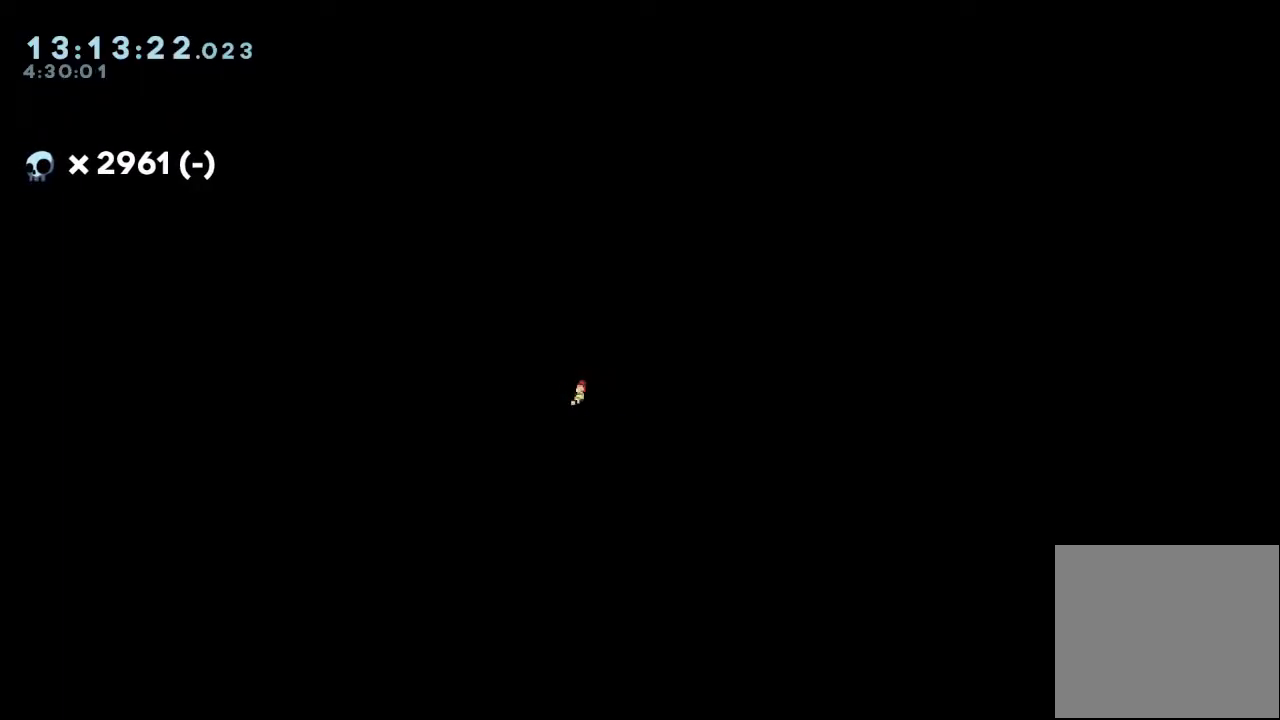
{"keys": ["right"], "events": [[33, "right", "down"]]}